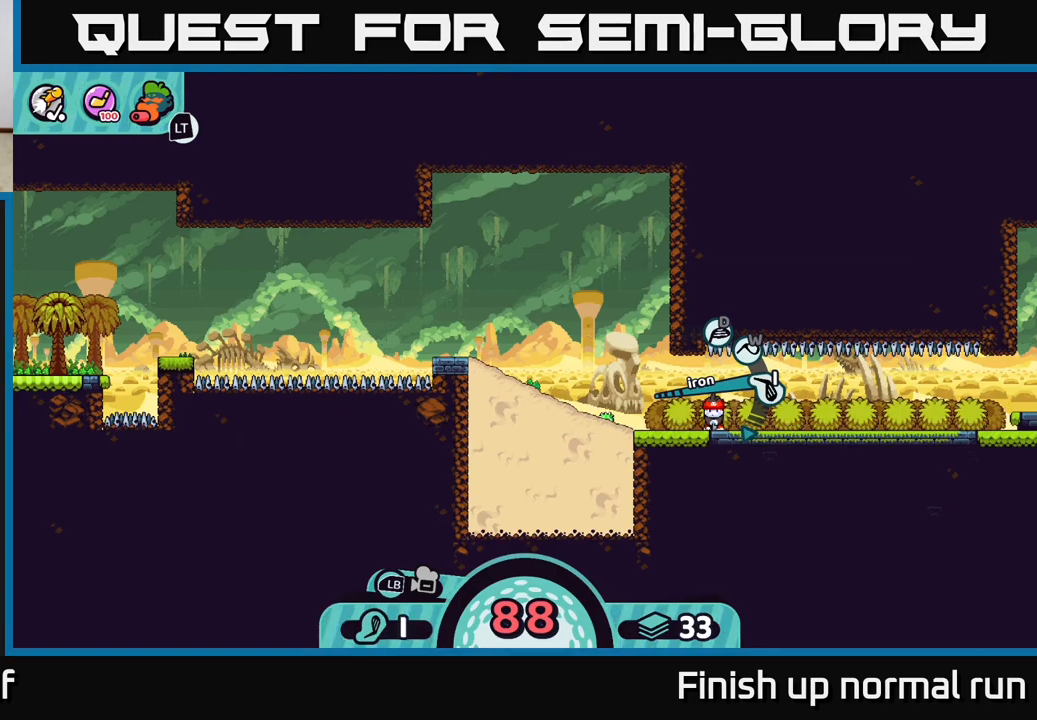
Gameplay with a controller (Xbox layout); each line is a JSON object with the inputs held at the frame after it. "events" lists button and stick changes between this image and that frame as [ms after this image, input, new state], when the widget could be followed in between.
{"buttons": [], "left_stick": "center", "right_stick": "center", "events": [[133, "A", "down"], [233, "A", "up"]]}
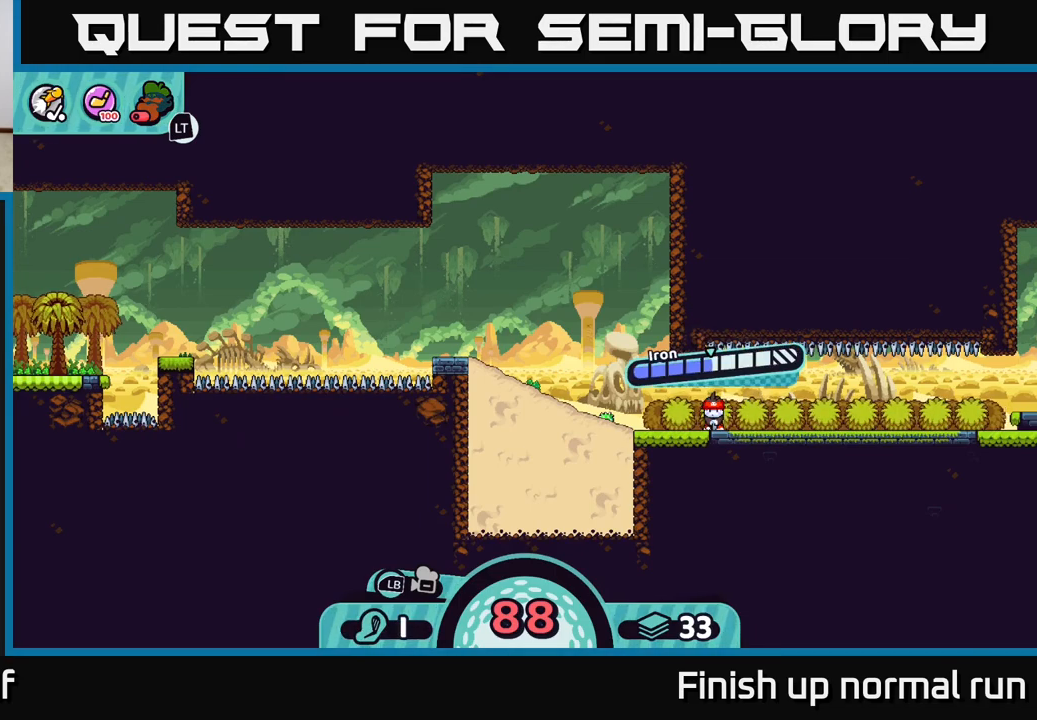
{"buttons": ["A"], "left_stick": "center", "right_stick": "center", "events": [[417, "A", "down"]]}
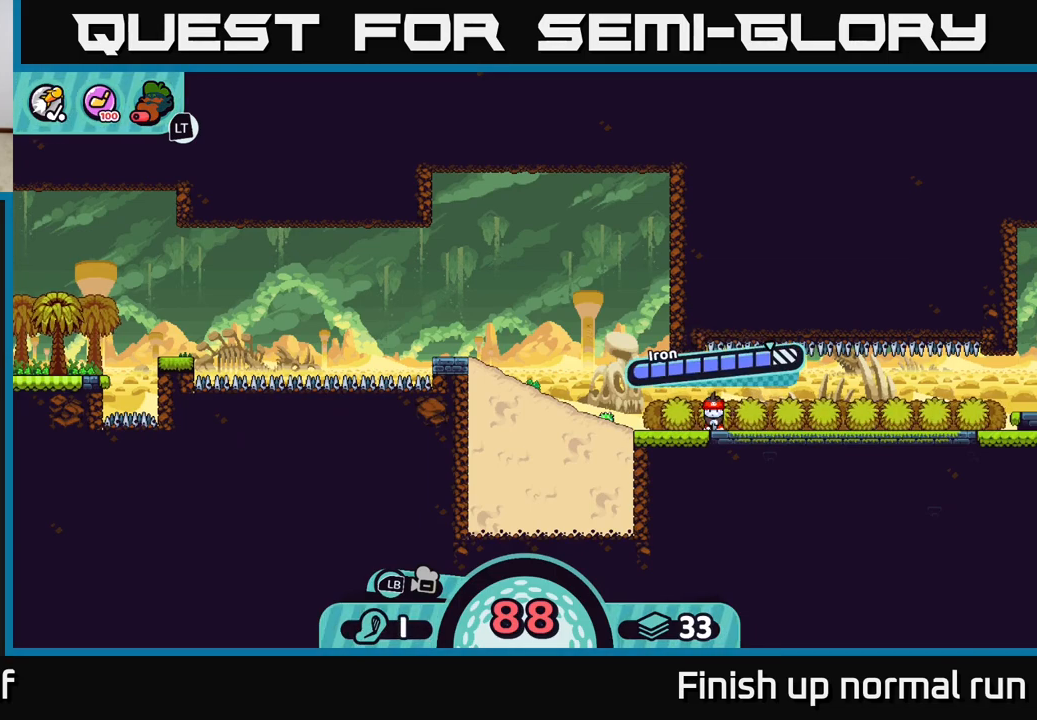
{"buttons": [], "left_stick": "center", "right_stick": "center", "events": [[100, "A", "up"], [267, "right_stick", "up-left"], [500, "right_stick", "center"]]}
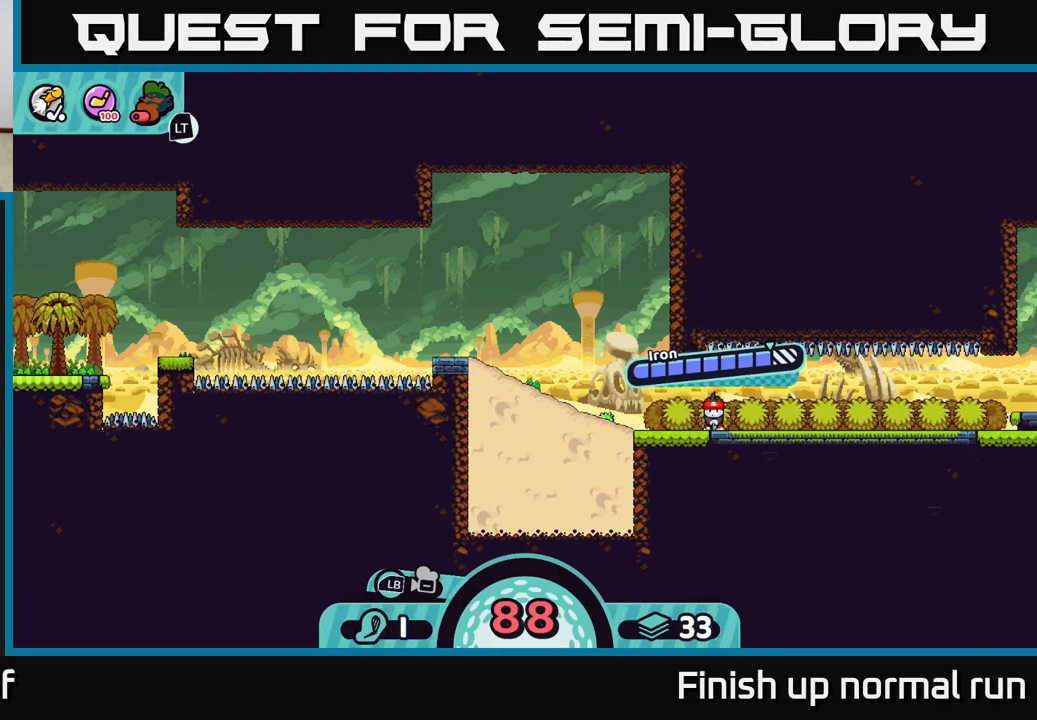
{"buttons": [], "left_stick": "center", "right_stick": "center", "events": []}
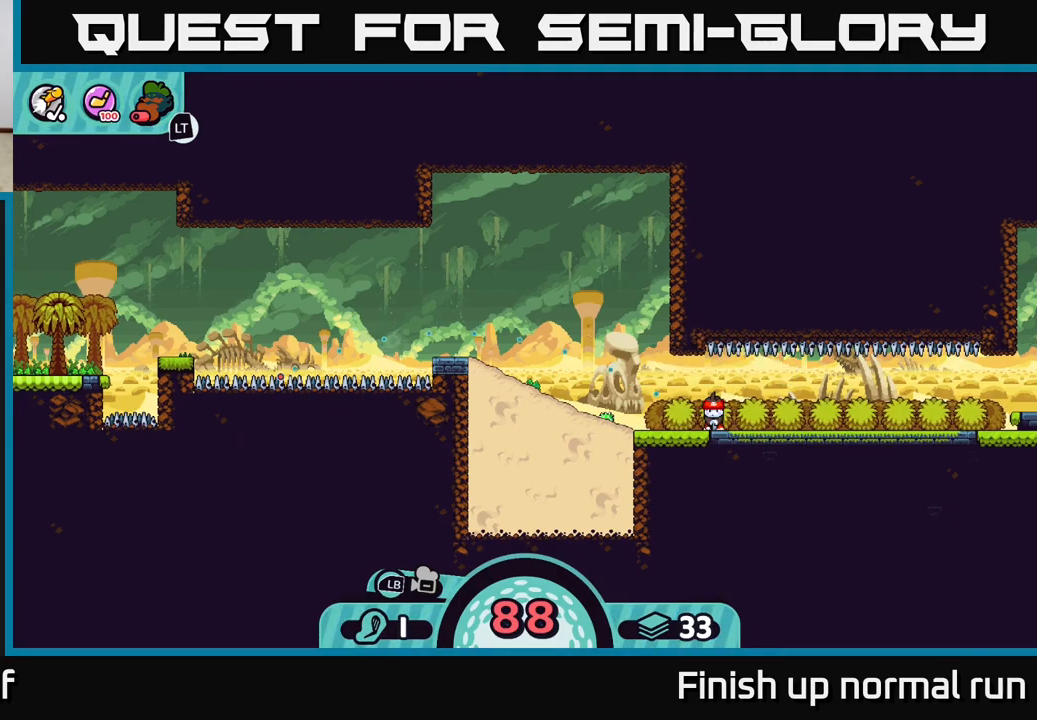
{"buttons": [], "left_stick": "center", "right_stick": "center", "events": [[267, "B", "down"], [350, "B", "up"]]}
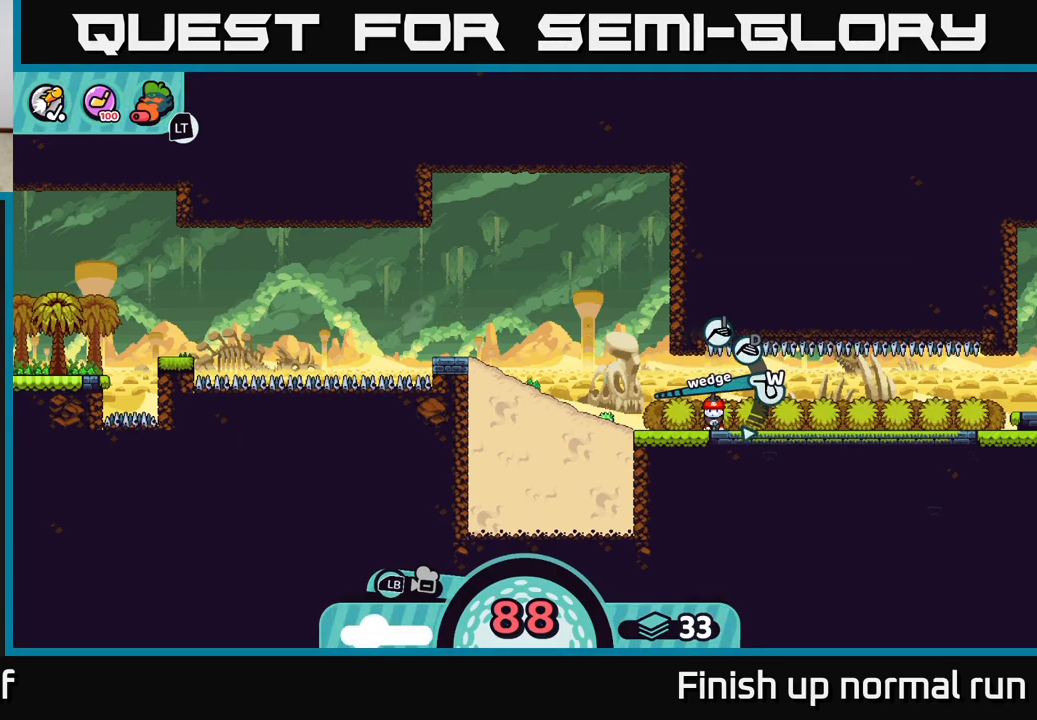
{"buttons": [], "left_stick": "center", "right_stick": "center", "events": [[17, "X", "down"], [83, "X", "up"]]}
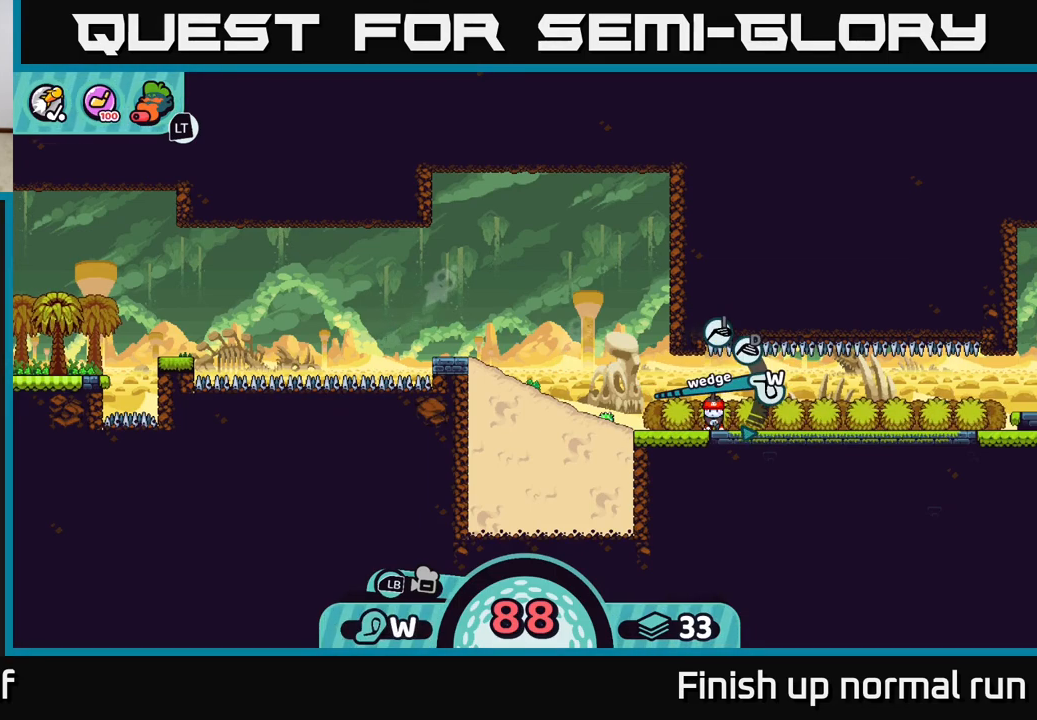
{"buttons": [], "left_stick": "center", "right_stick": "center", "events": [[33, "X", "down"], [100, "X", "up"], [433, "A", "down"], [500, "A", "up"]]}
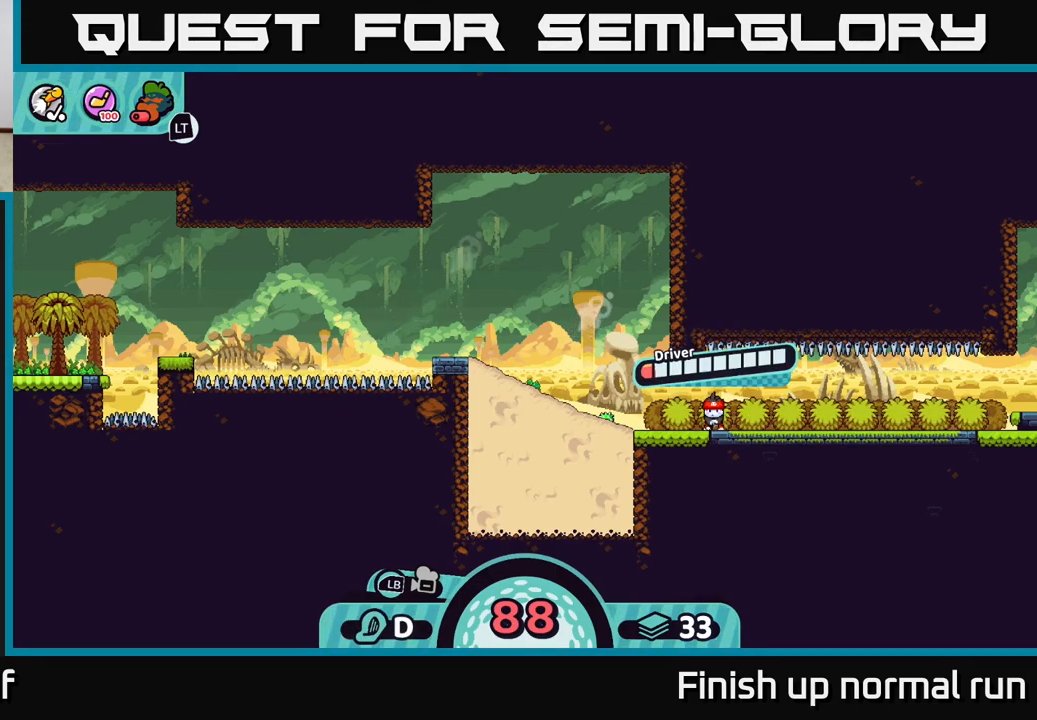
{"buttons": [], "left_stick": "center", "right_stick": "center", "events": []}
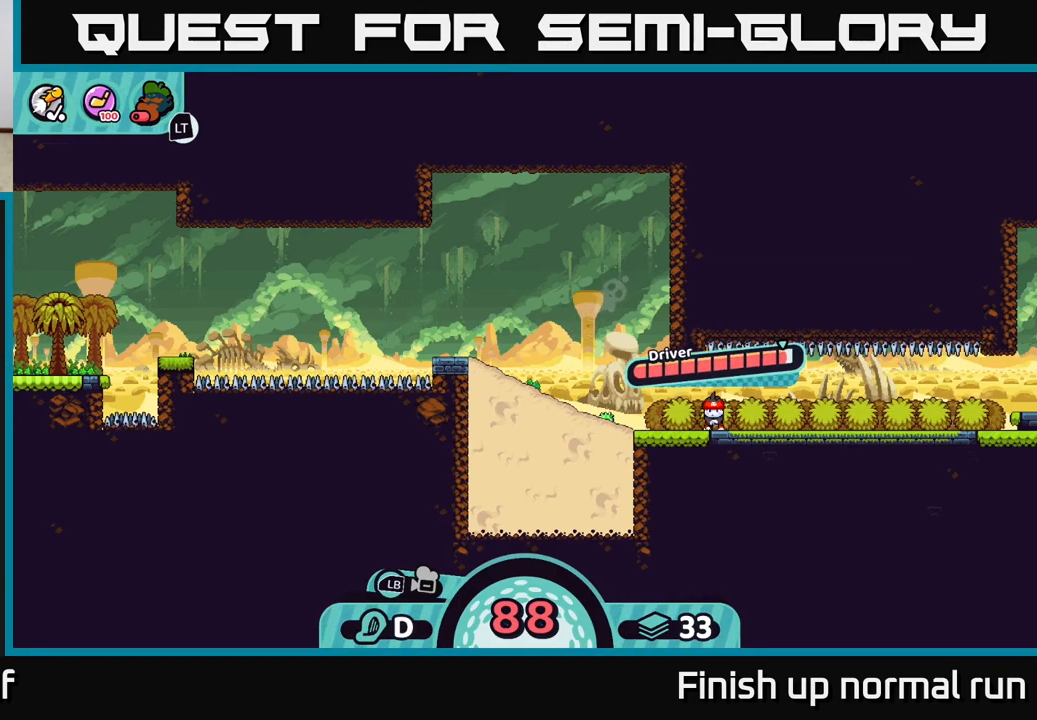
{"buttons": [], "left_stick": "center", "right_stick": "left", "events": [[117, "A", "down"], [317, "A", "up"], [483, "right_stick", "left"]]}
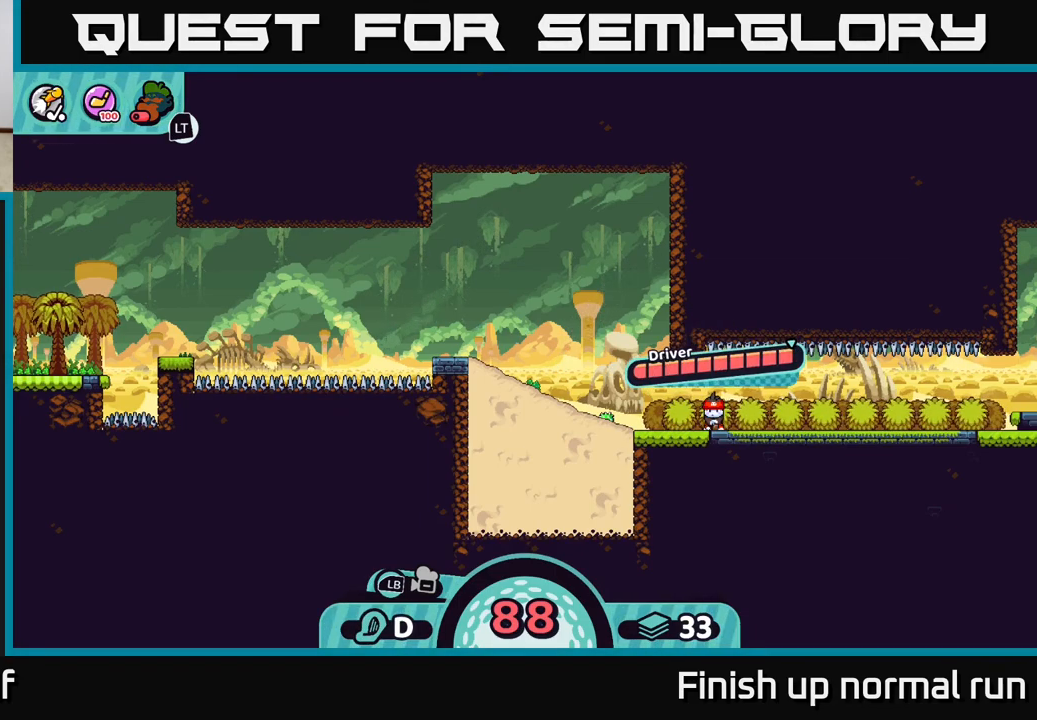
{"buttons": [], "left_stick": "center", "right_stick": "center", "events": [[200, "right_stick", "center"]]}
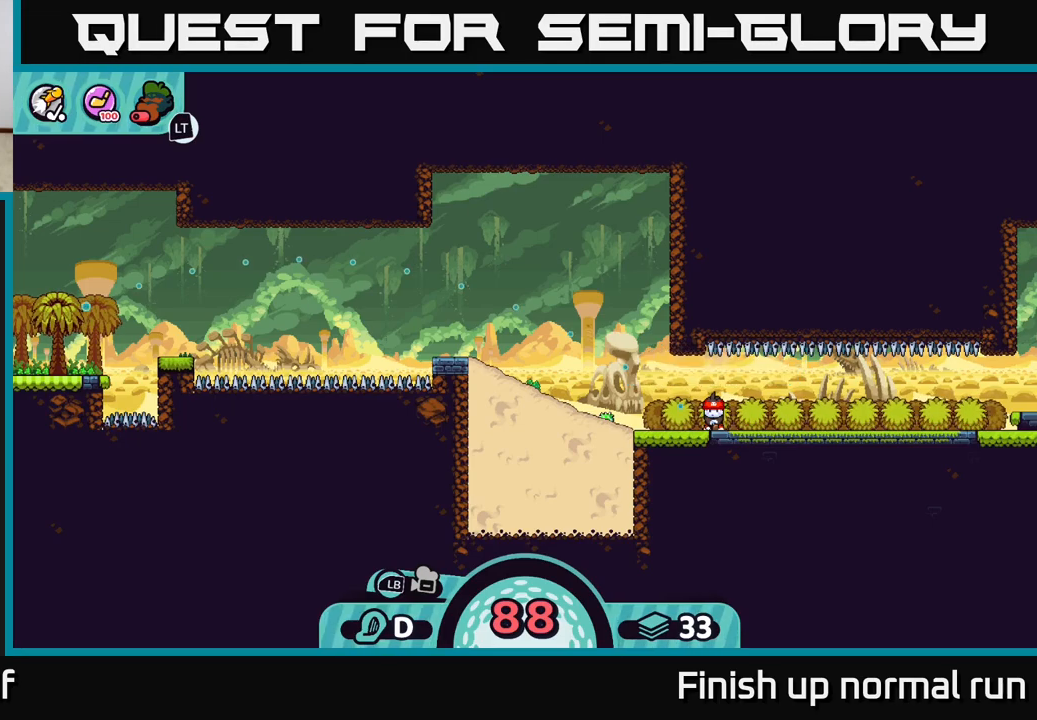
{"buttons": [], "left_stick": "center", "right_stick": "center", "events": []}
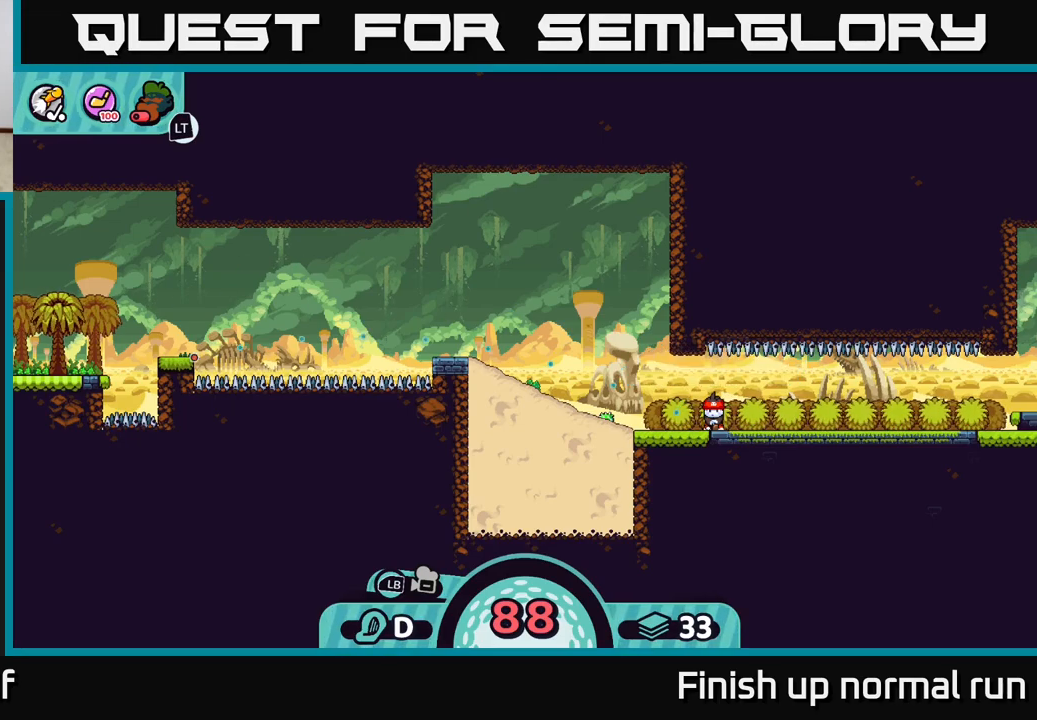
{"buttons": [], "left_stick": "center", "right_stick": "left", "events": [[400, "right_stick", "left"]]}
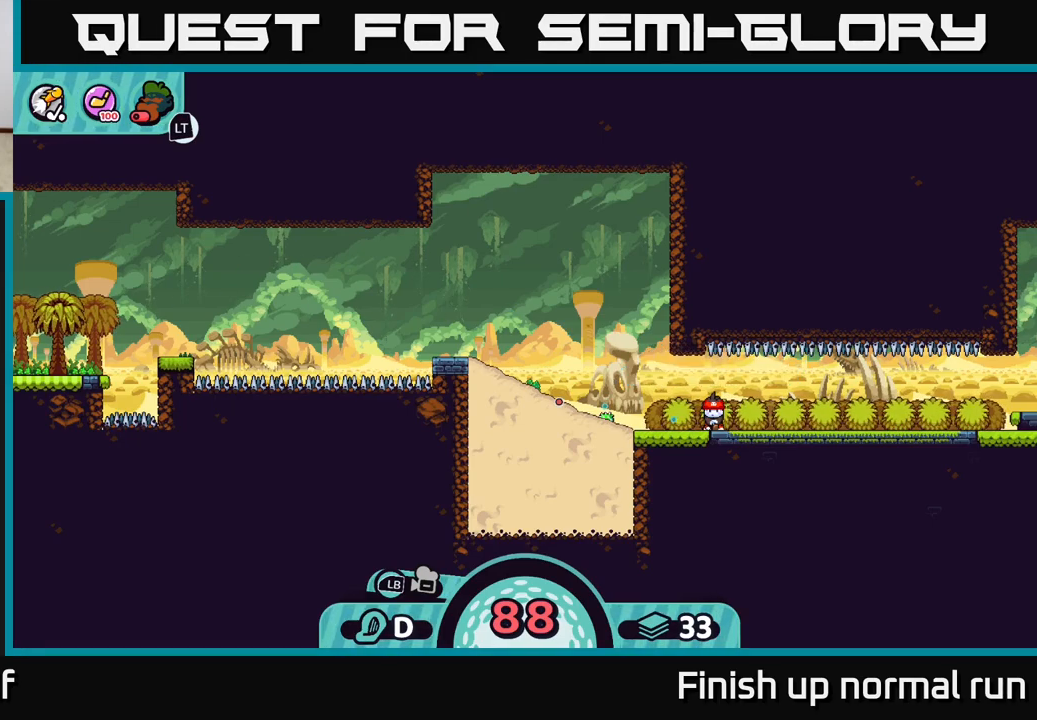
{"buttons": [], "left_stick": "center", "right_stick": "center", "events": [[217, "right_stick", "center"], [317, "B", "down"], [400, "B", "up"]]}
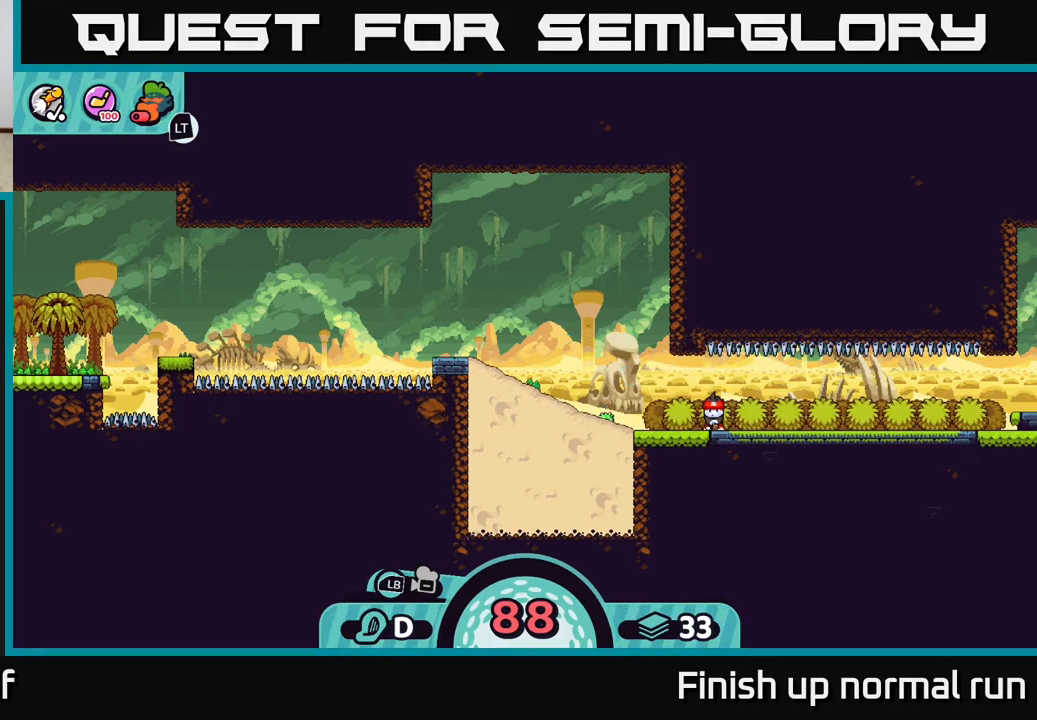
{"buttons": [], "left_stick": "center", "right_stick": "center", "events": [[317, "B", "down"], [417, "B", "up"]]}
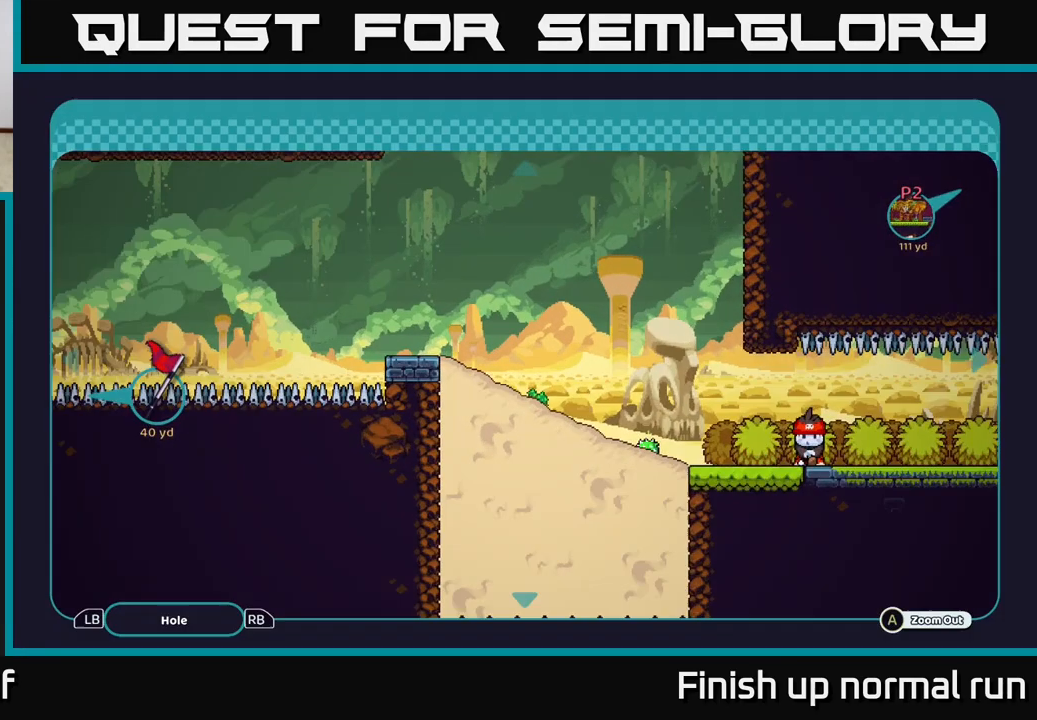
{"buttons": [], "left_stick": "left", "right_stick": "center", "events": [[17, "left_stick", "left"], [250, "left_stick", "up-left"], [417, "left_stick", "left"]]}
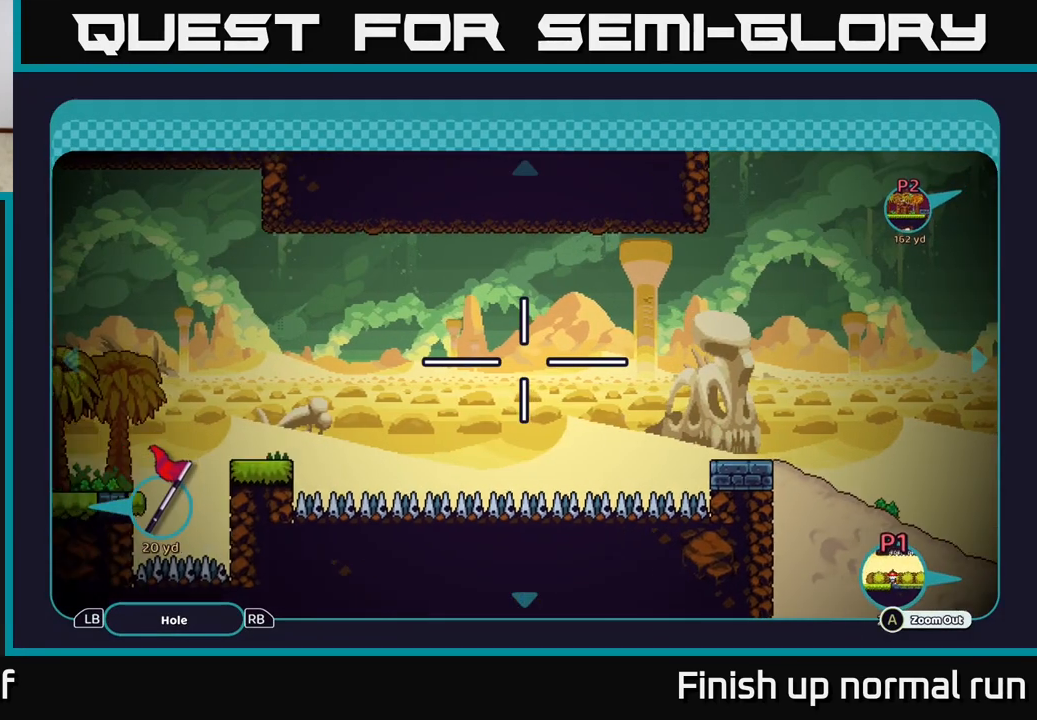
{"buttons": [], "left_stick": "left", "right_stick": "center", "events": []}
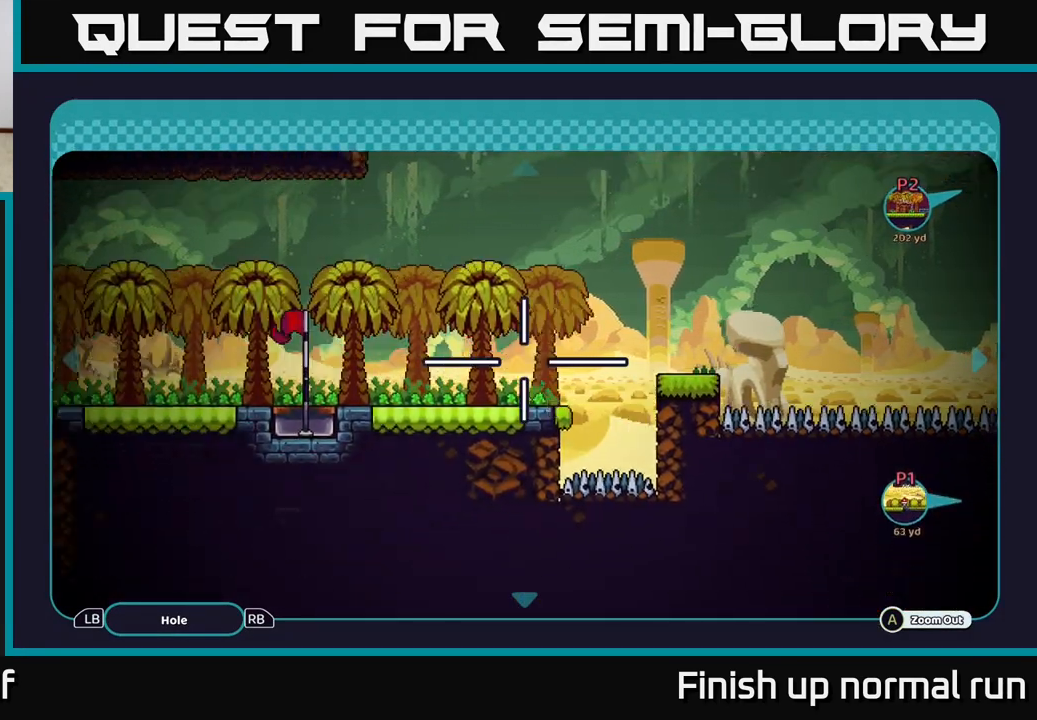
{"buttons": [], "left_stick": "center", "right_stick": "center", "events": [[100, "left_stick", "center"], [250, "left_stick", "left"], [450, "left_stick", "center"]]}
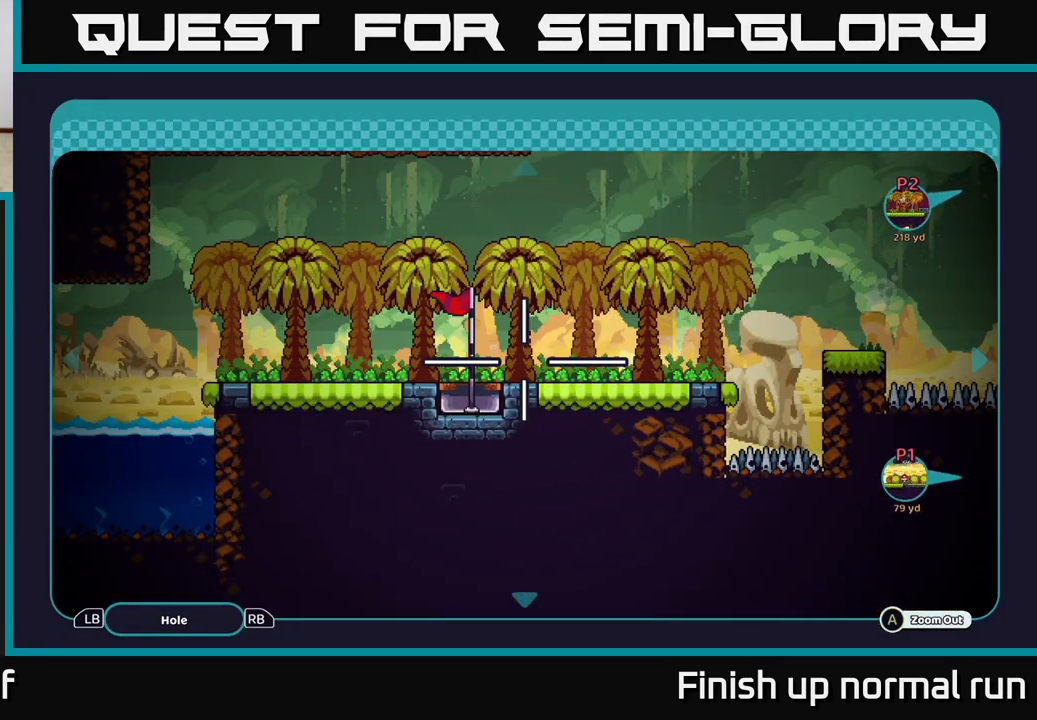
{"buttons": [], "left_stick": "center", "right_stick": "center", "events": []}
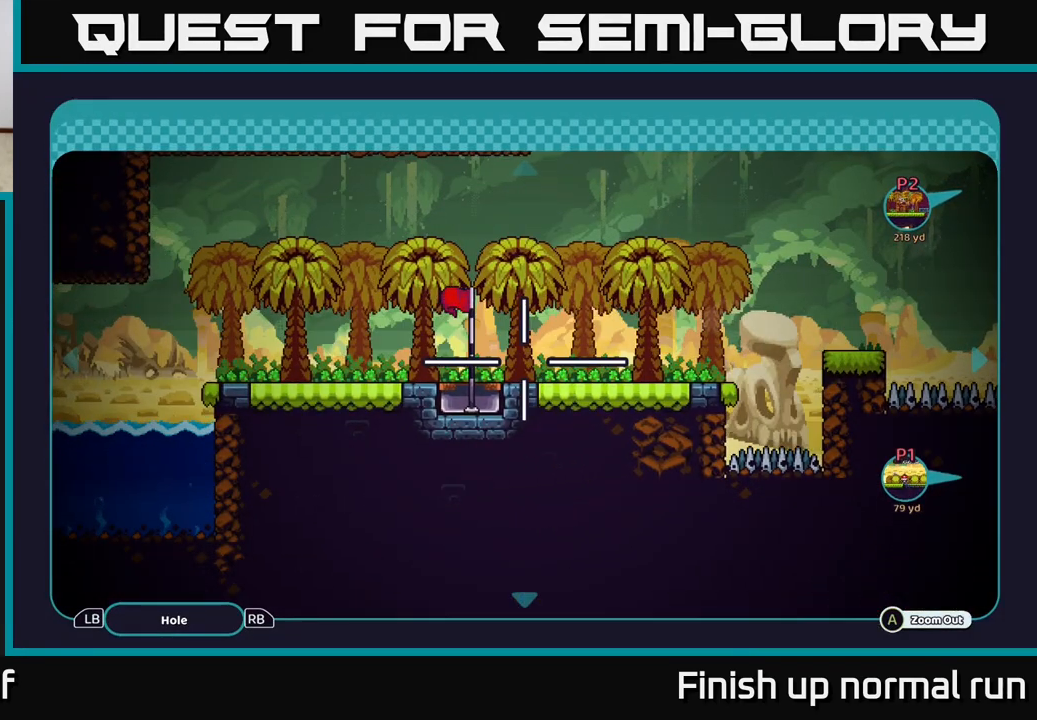
{"buttons": [], "left_stick": "center", "right_stick": "center", "events": []}
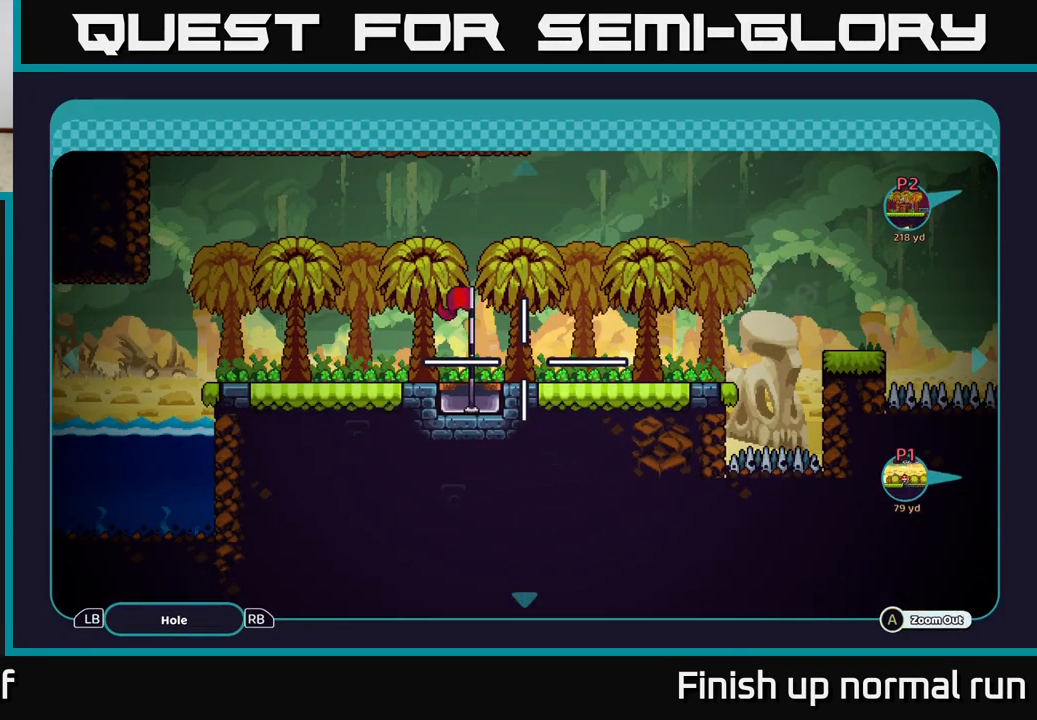
{"buttons": [], "left_stick": "up", "right_stick": "center", "events": [[33, "left_stick", "down-left"], [300, "left_stick", "center"], [367, "left_stick", "up"]]}
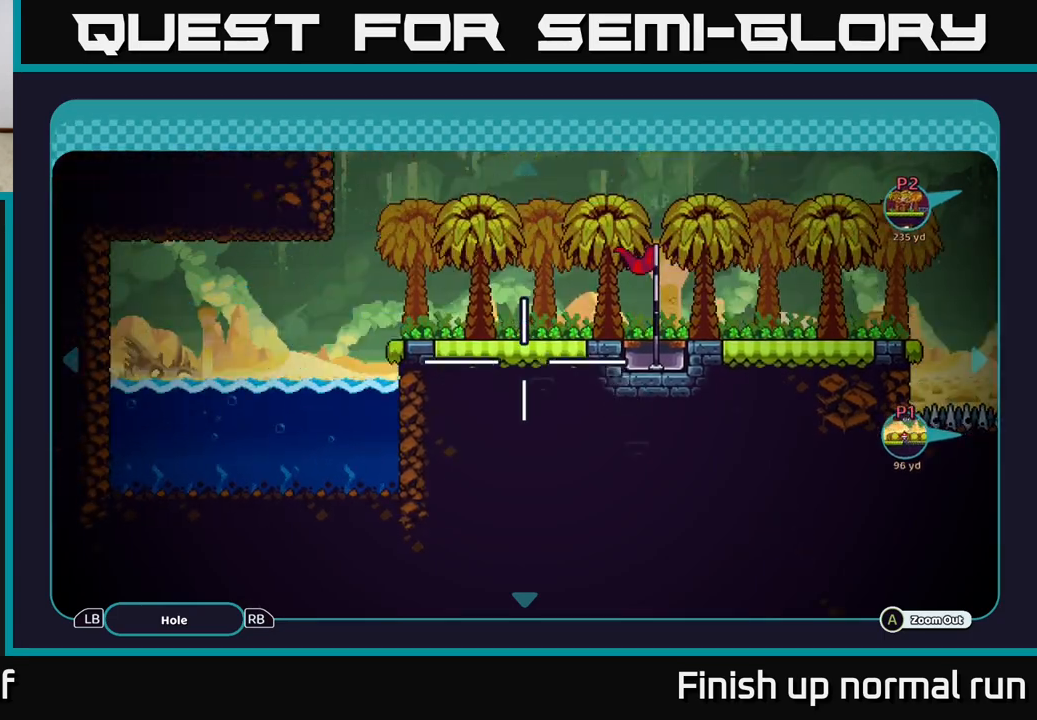
{"buttons": [], "left_stick": "right", "right_stick": "center", "events": [[50, "left_stick", "left"], [200, "left_stick", "up"], [367, "left_stick", "right"]]}
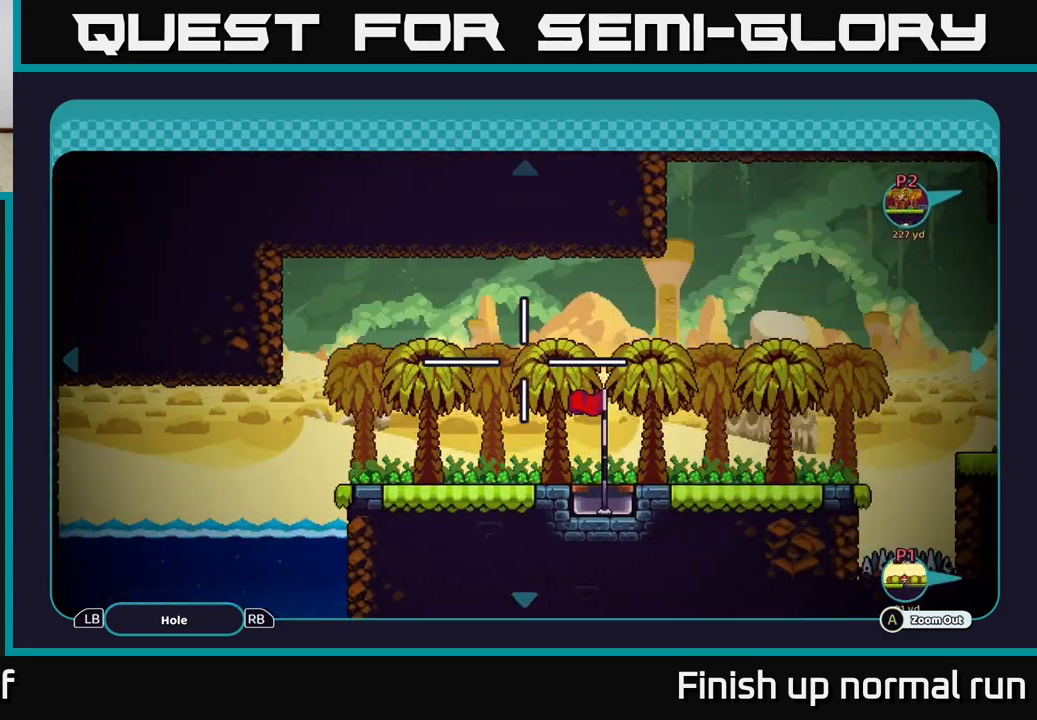
{"buttons": [], "left_stick": "right", "right_stick": "center", "events": [[117, "left_stick", "center"], [183, "left_stick", "left"], [383, "left_stick", "down"], [433, "left_stick", "right"]]}
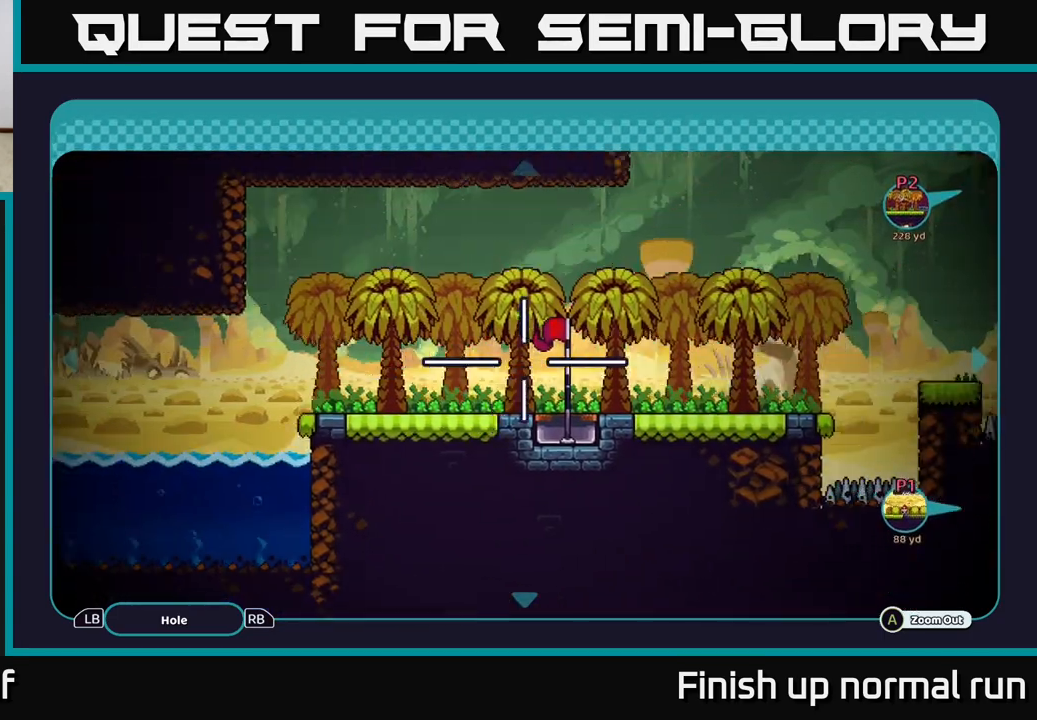
{"buttons": [], "left_stick": "center", "right_stick": "center", "events": [[33, "left_stick", "up-right"], [183, "left_stick", "center"], [267, "B", "down"], [383, "B", "up"]]}
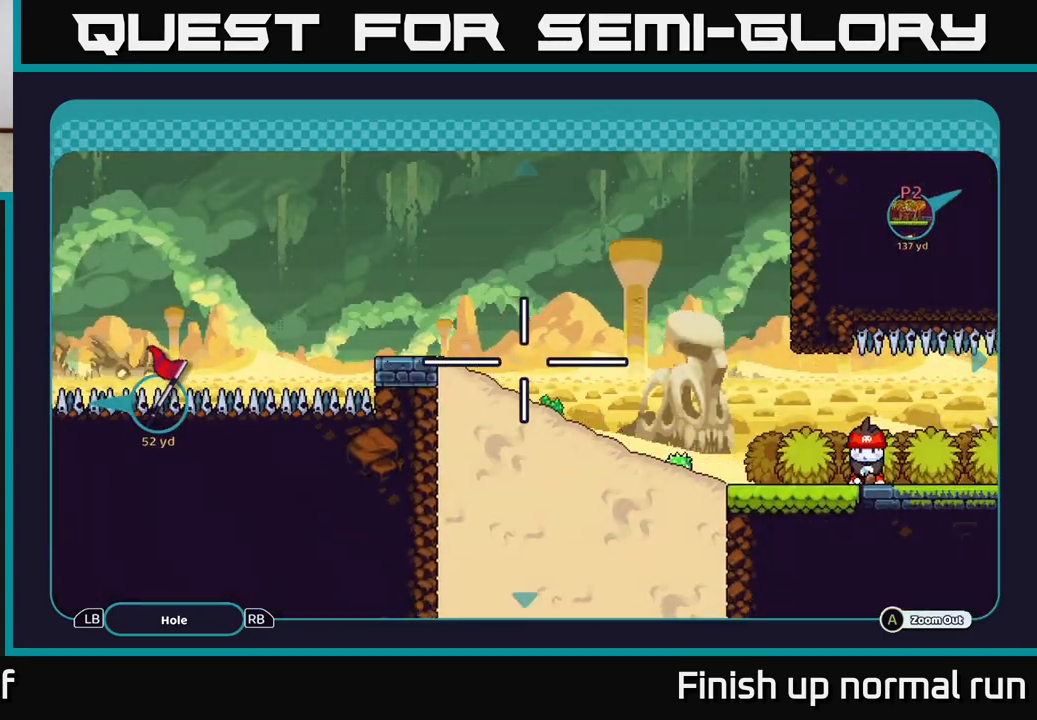
{"buttons": [], "left_stick": "center", "right_stick": "up-left", "events": [[100, "right_stick", "left"], [433, "right_stick", "up-left"]]}
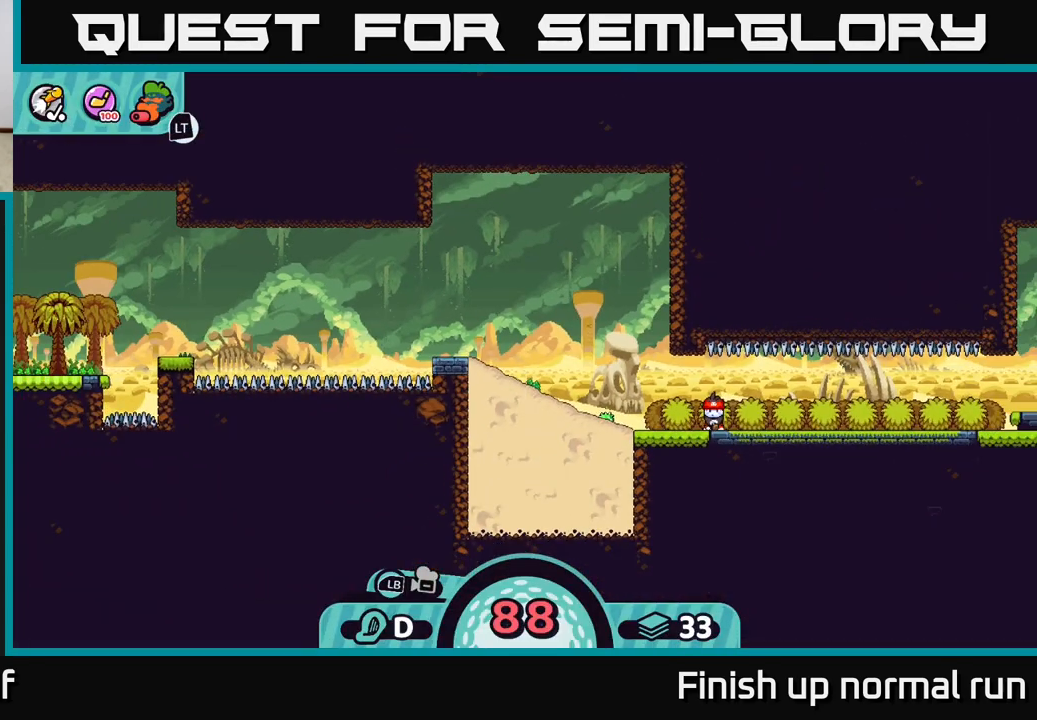
{"buttons": [], "left_stick": "center", "right_stick": "center", "events": [[200, "right_stick", "center"]]}
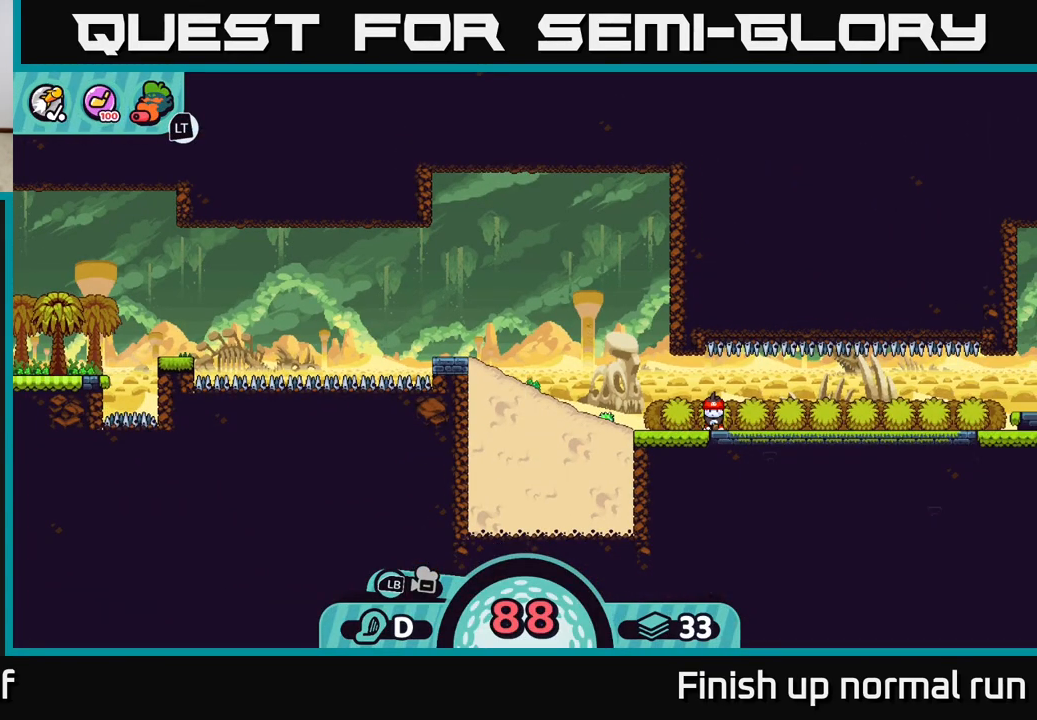
{"buttons": [], "left_stick": "center", "right_stick": "center", "events": [[317, "A", "down"], [417, "A", "up"]]}